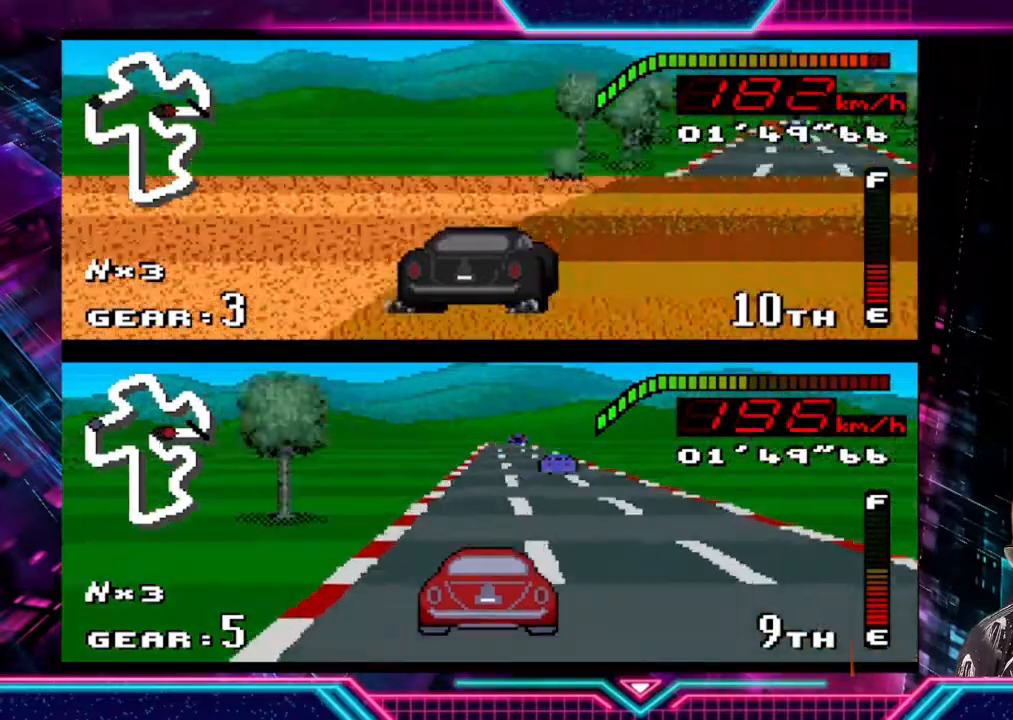
Gameplay with a controller (Xbox layout); each line is a JSON object with the inputs held at the frame after it. "events" lists button and stick changes between this image and that frame as [ms after this image, input, new state], when the widget could be followed in between. Not read: R3 right_stick.
{"buttons": ["Y"], "left_stick": "center", "events": [[333, "left_stick", "left"], [467, "left_stick", "center"]]}
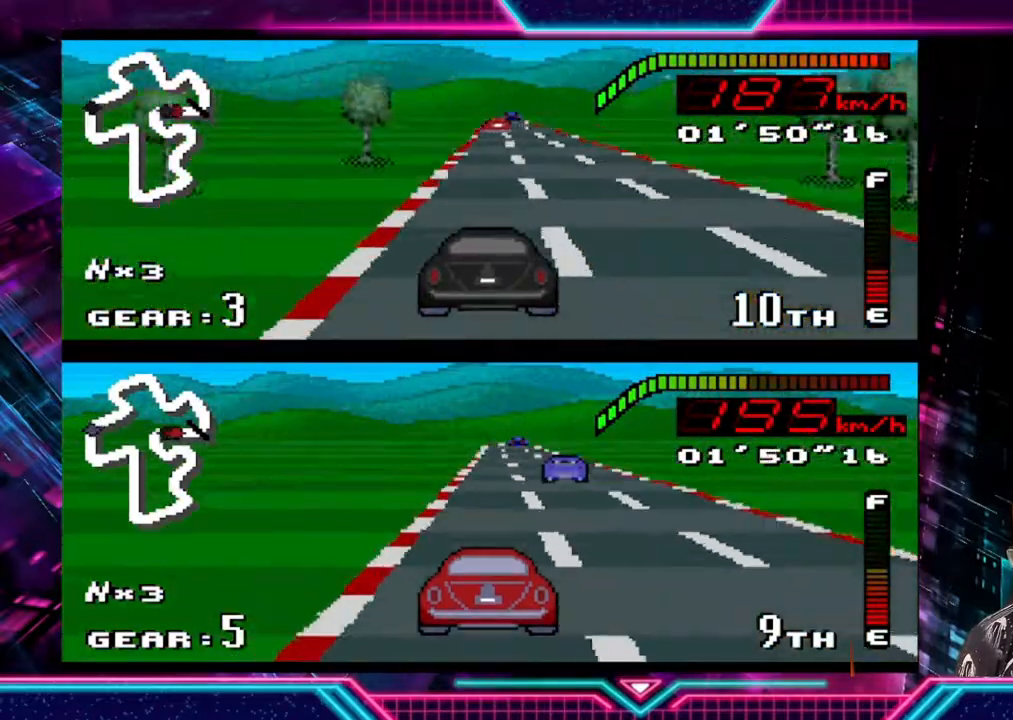
{"buttons": ["Y"], "left_stick": "center", "events": [[267, "left_stick", "right"], [400, "left_stick", "center"]]}
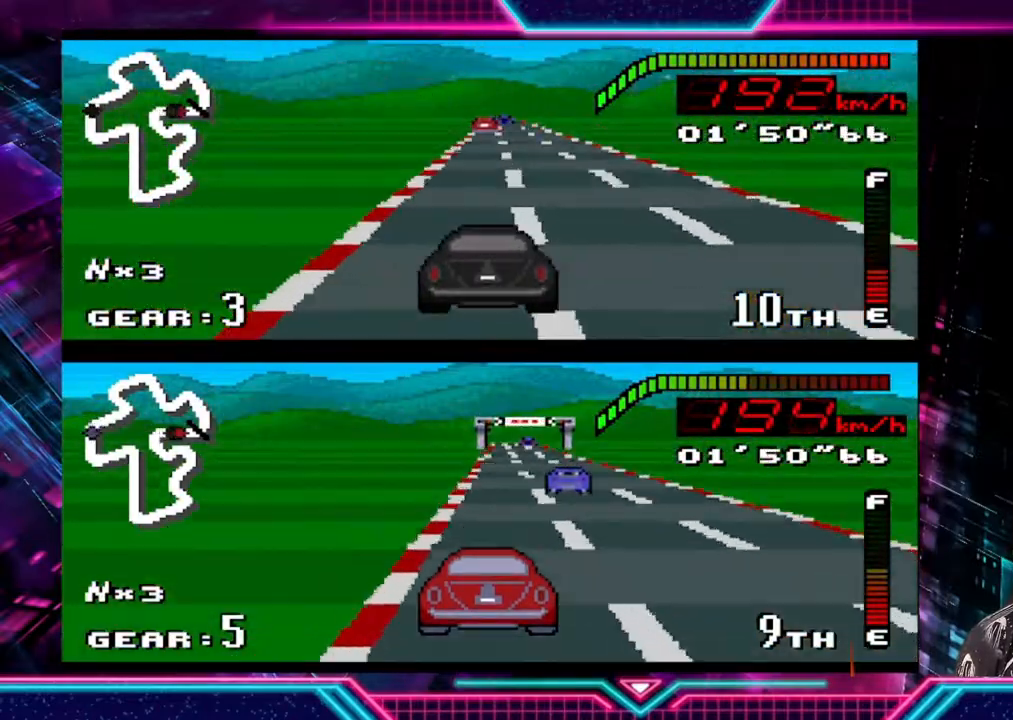
{"buttons": ["Y"], "left_stick": "right", "events": [[100, "left_stick", "right"], [267, "left_stick", "center"], [433, "left_stick", "right"]]}
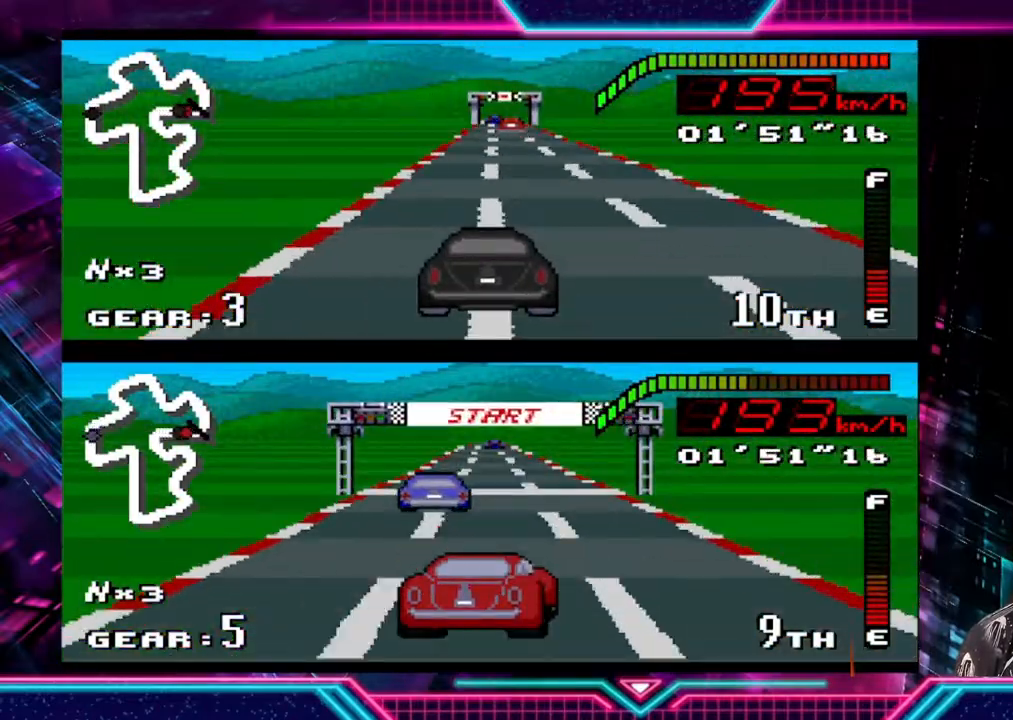
{"buttons": ["Y"], "left_stick": "center", "events": [[133, "left_stick", "center"], [233, "left_stick", "right"], [400, "left_stick", "center"]]}
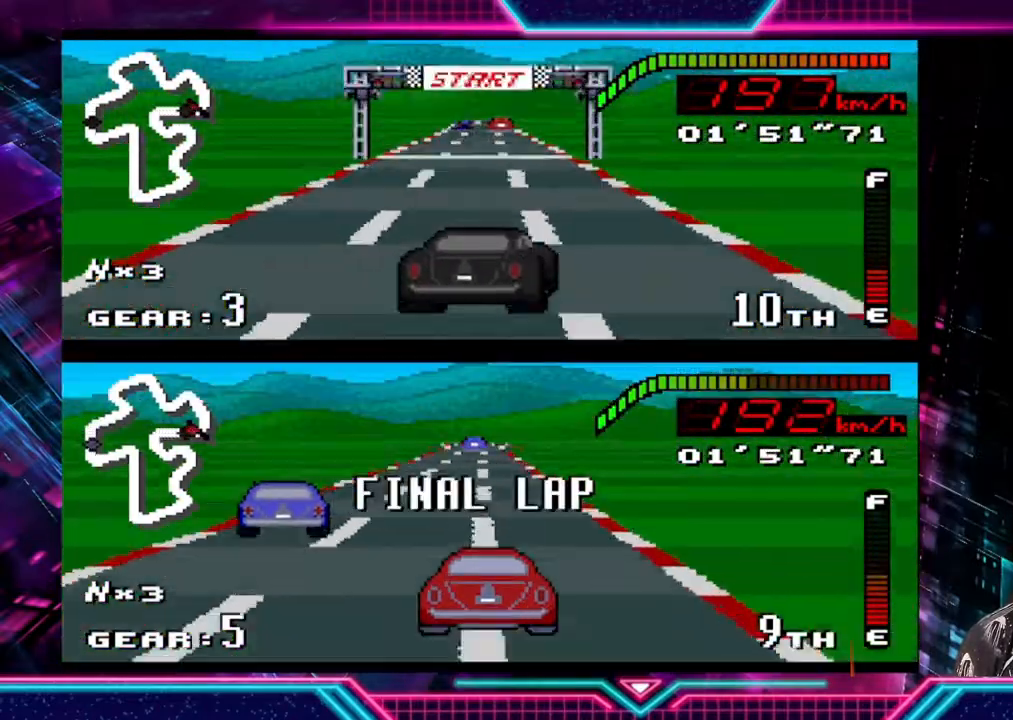
{"buttons": ["Y"], "left_stick": "center", "events": []}
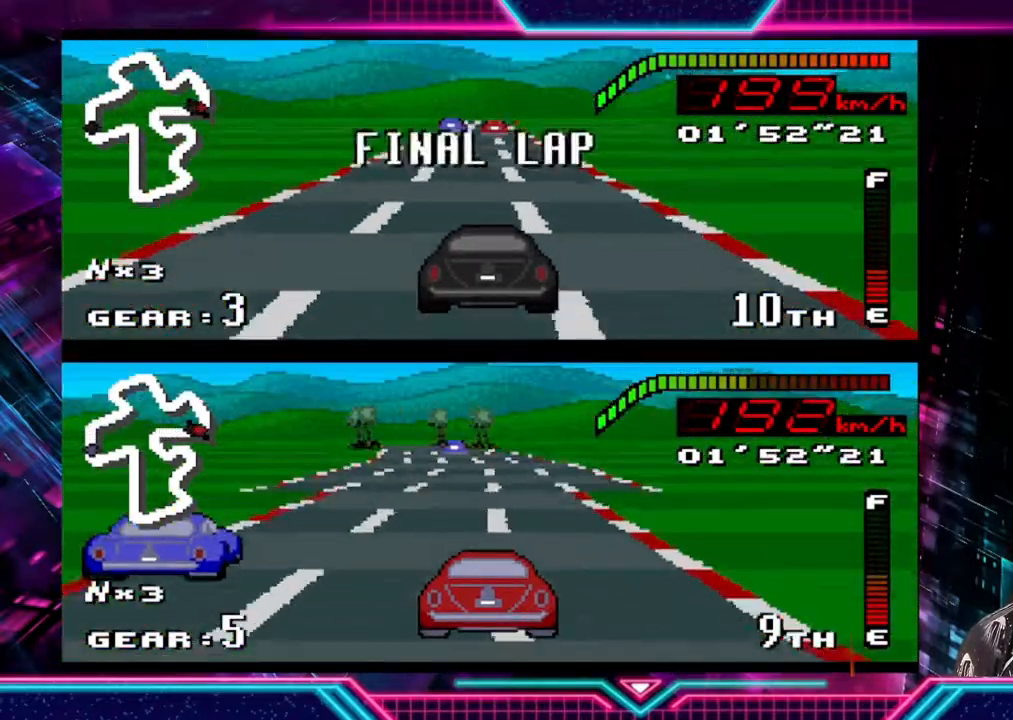
{"buttons": ["Y"], "left_stick": "center", "events": [[233, "left_stick", "left"], [400, "left_stick", "center"]]}
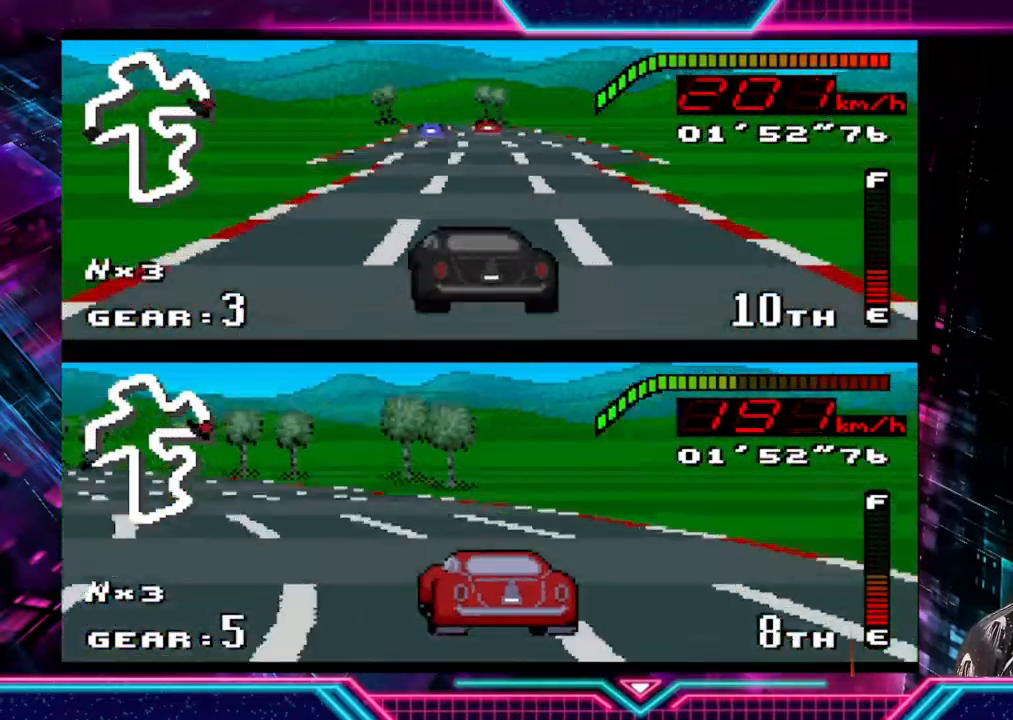
{"buttons": ["Y"], "left_stick": "left", "events": [[267, "left_stick", "left"]]}
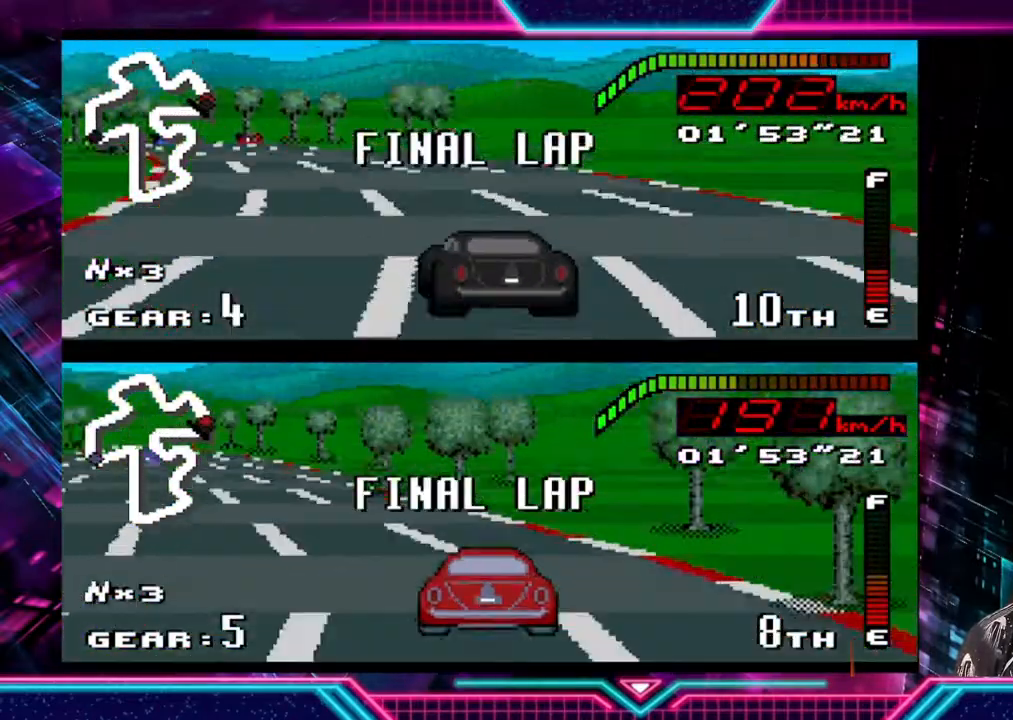
{"buttons": ["Y"], "left_stick": "left", "events": []}
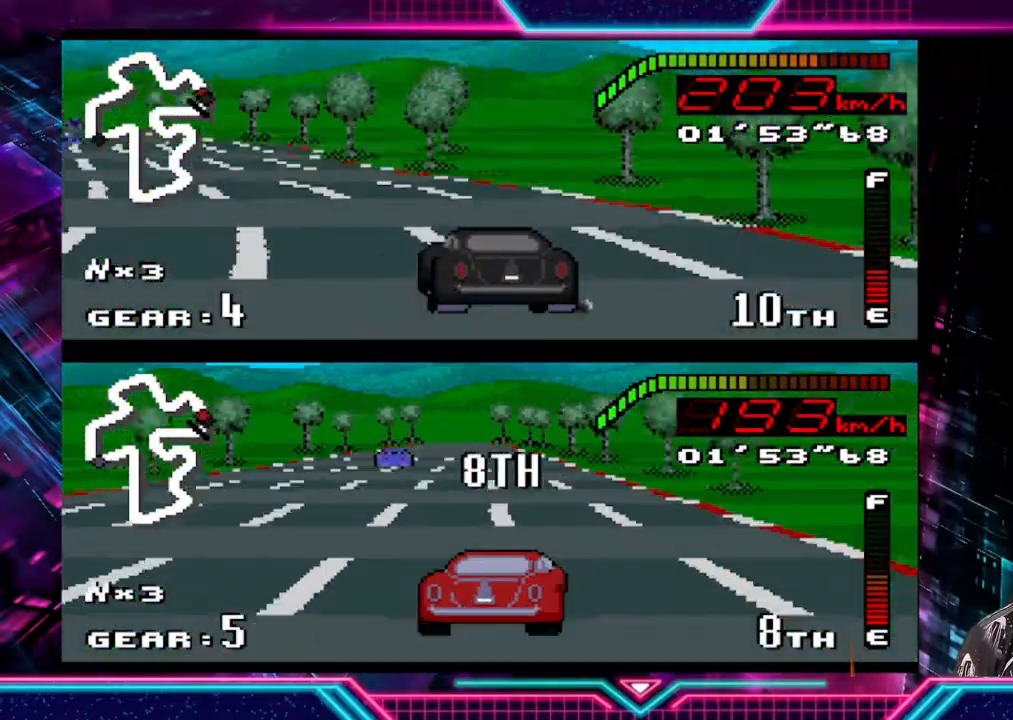
{"buttons": ["Y"], "left_stick": "center", "events": [[100, "Y", "up"], [300, "Y", "down"], [467, "left_stick", "center"]]}
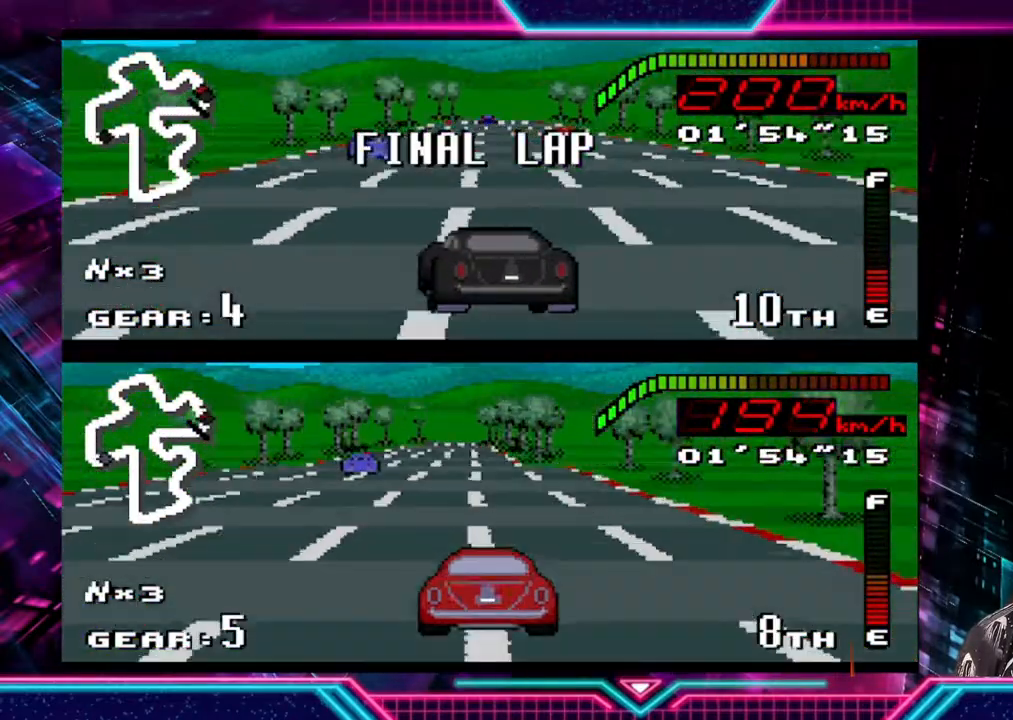
{"buttons": ["Y"], "left_stick": "center", "events": [[33, "left_stick", "right"], [233, "left_stick", "center"]]}
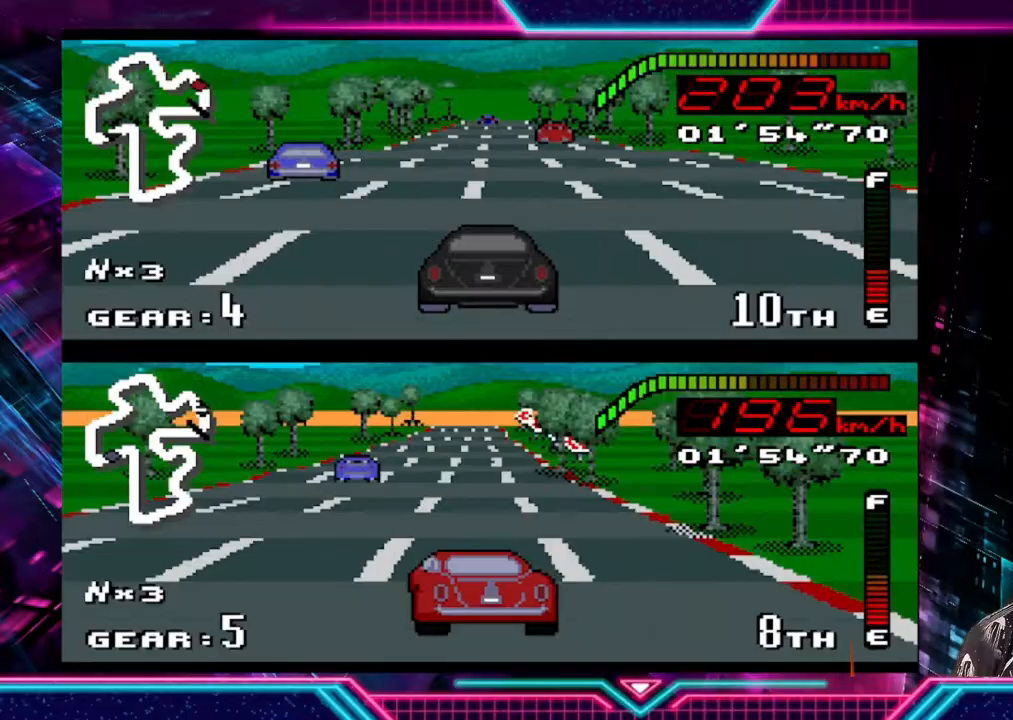
{"buttons": ["Y"], "left_stick": "center", "events": []}
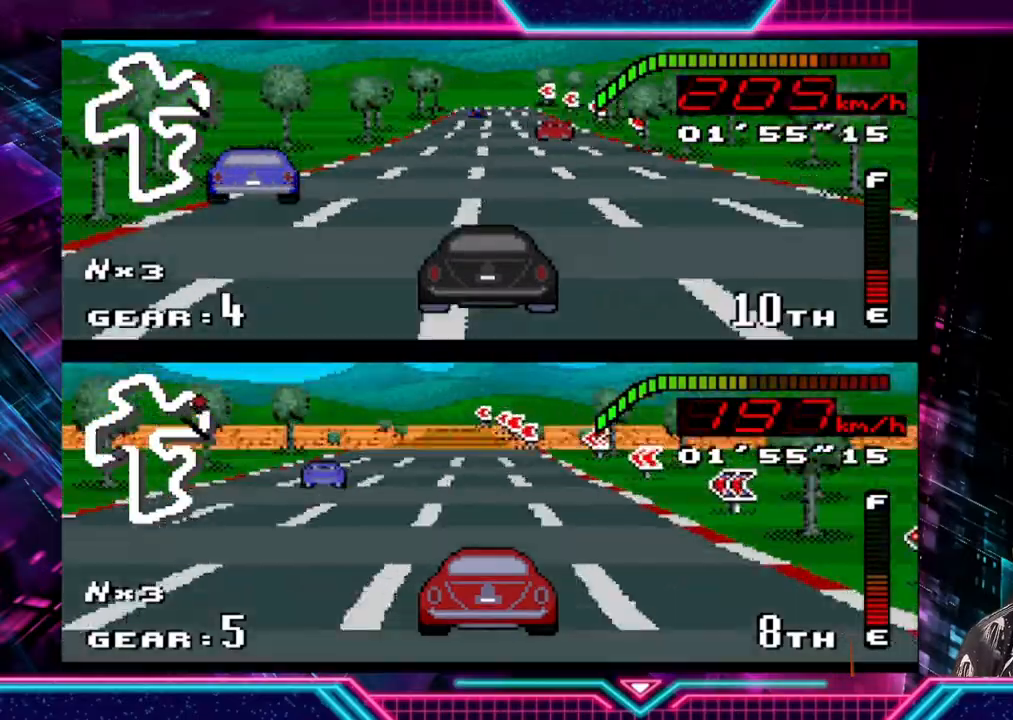
{"buttons": ["Y"], "left_stick": "left", "events": [[467, "left_stick", "left"]]}
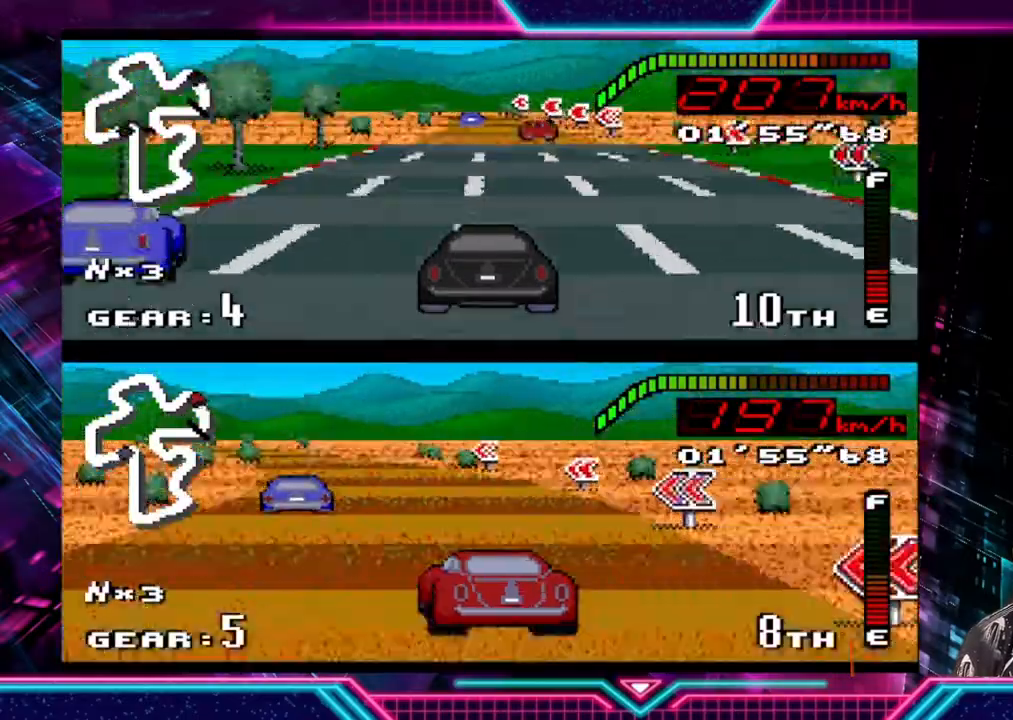
{"buttons": ["Y"], "left_stick": "center", "events": [[167, "left_stick", "down-left"], [400, "left_stick", "center"]]}
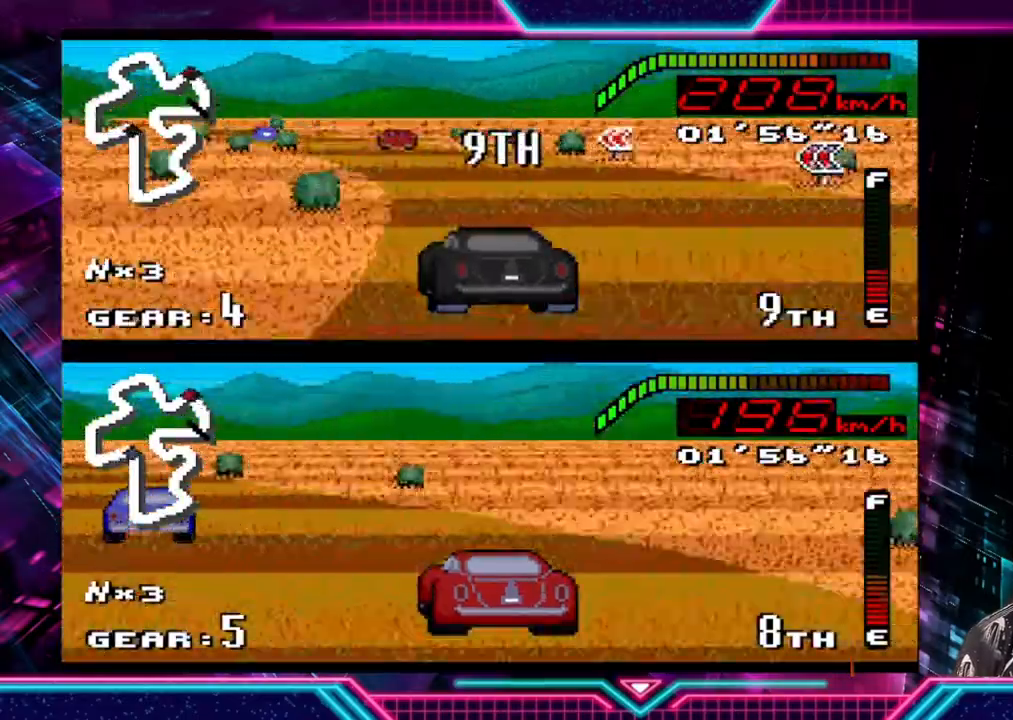
{"buttons": ["Y"], "left_stick": "left", "events": [[67, "left_stick", "left"]]}
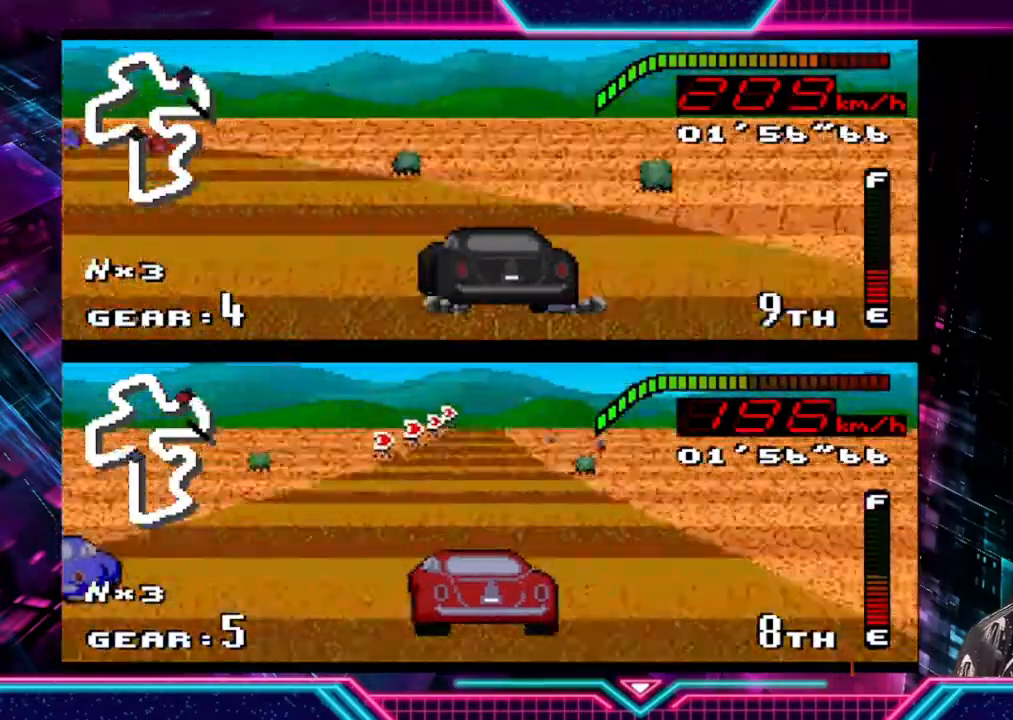
{"buttons": ["Y"], "left_stick": "right", "events": [[300, "left_stick", "down-left"], [433, "left_stick", "right"]]}
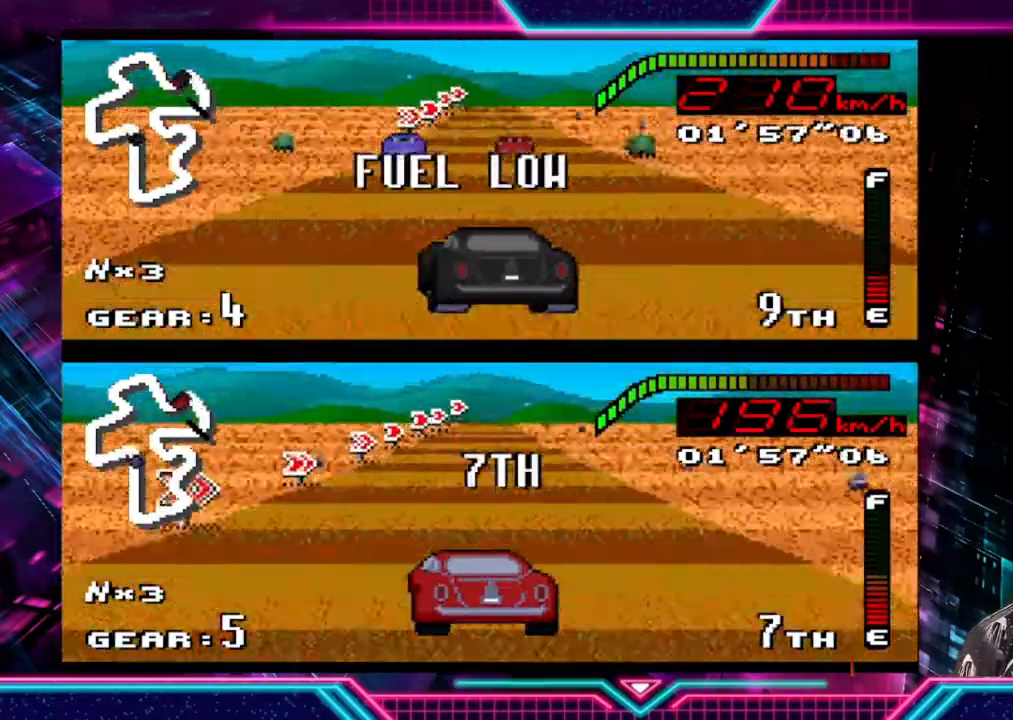
{"buttons": ["Y"], "left_stick": "center", "events": [[200, "left_stick", "center"]]}
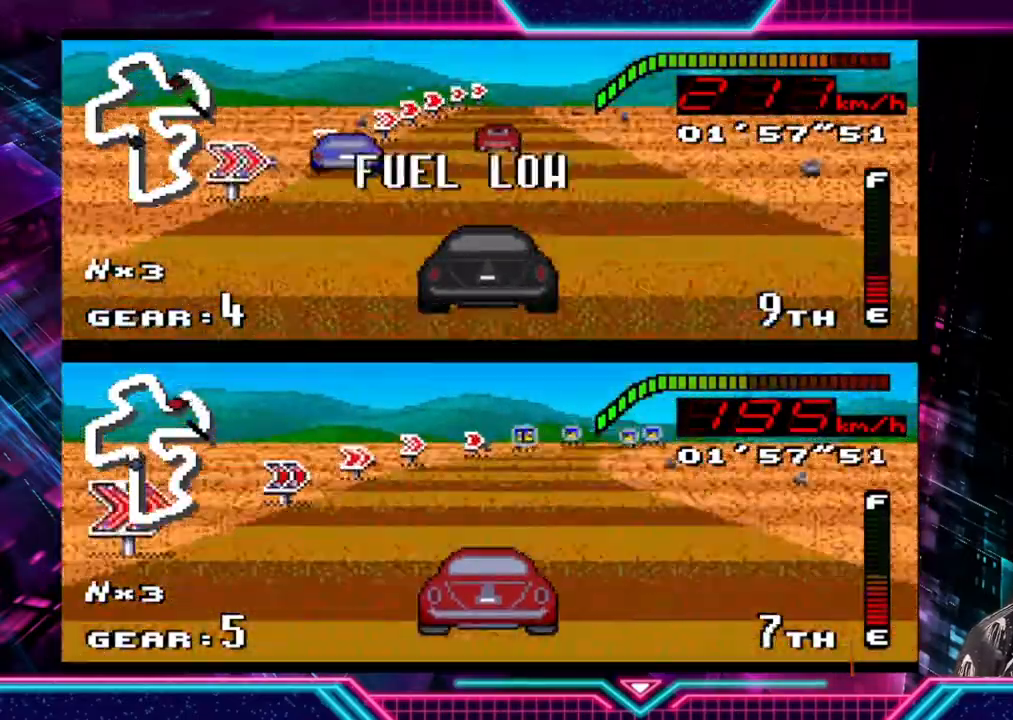
{"buttons": ["Y"], "left_stick": "right", "events": [[200, "left_stick", "right"]]}
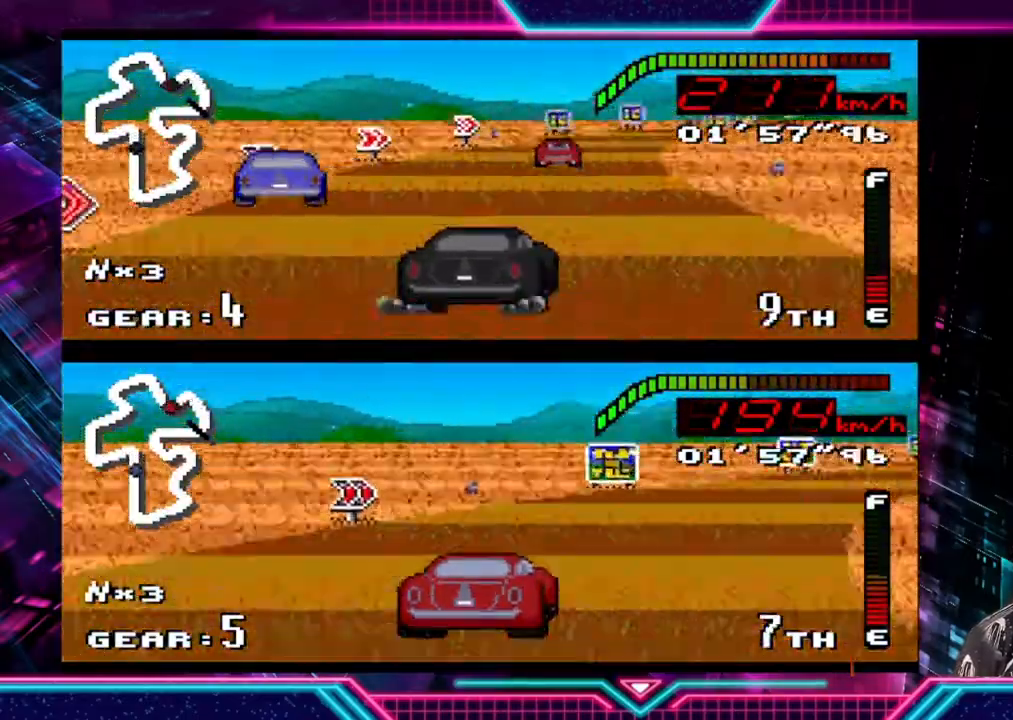
{"buttons": [], "left_stick": "right", "events": [[100, "left_stick", "center"], [167, "left_stick", "right"], [500, "Y", "up"]]}
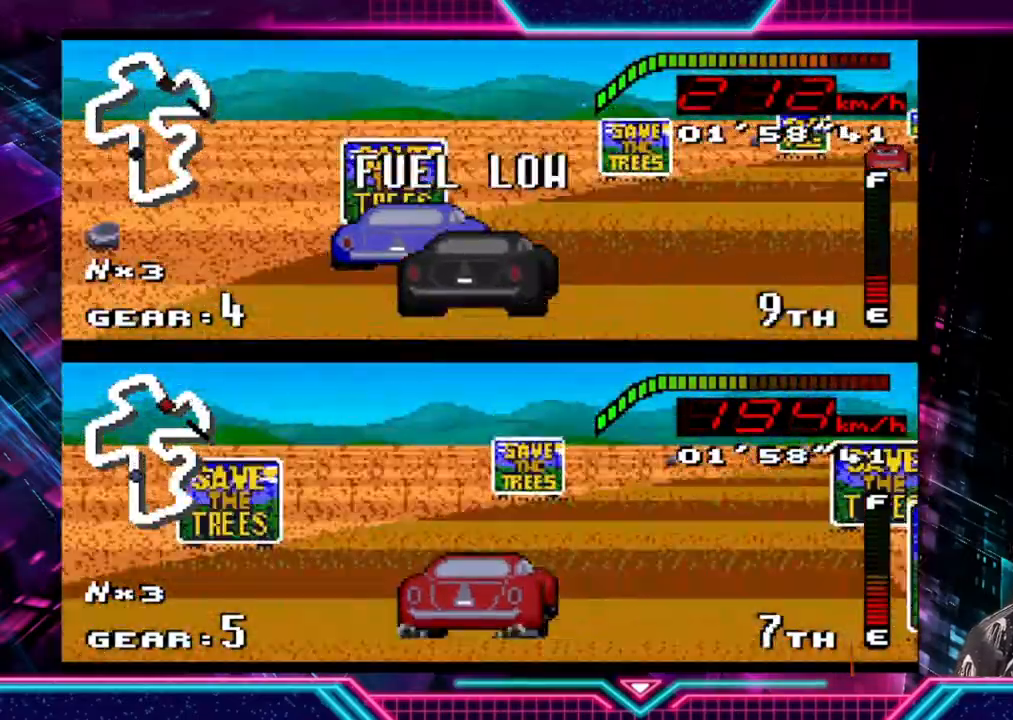
{"buttons": ["Y"], "left_stick": "right", "events": [[433, "Y", "down"]]}
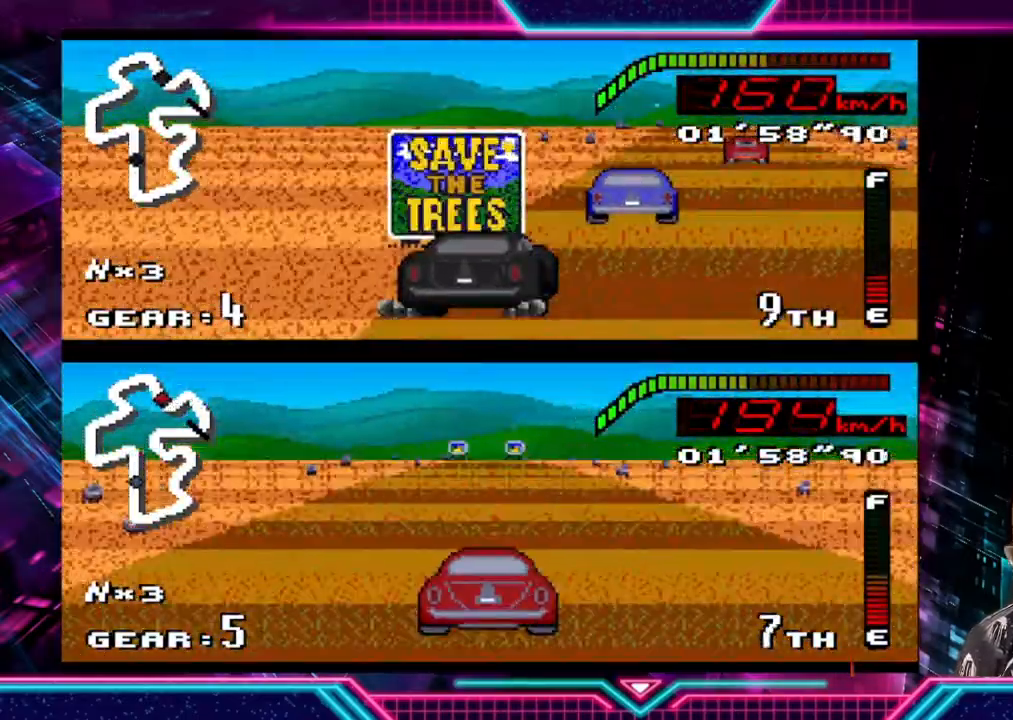
{"buttons": ["Y"], "left_stick": "right", "events": []}
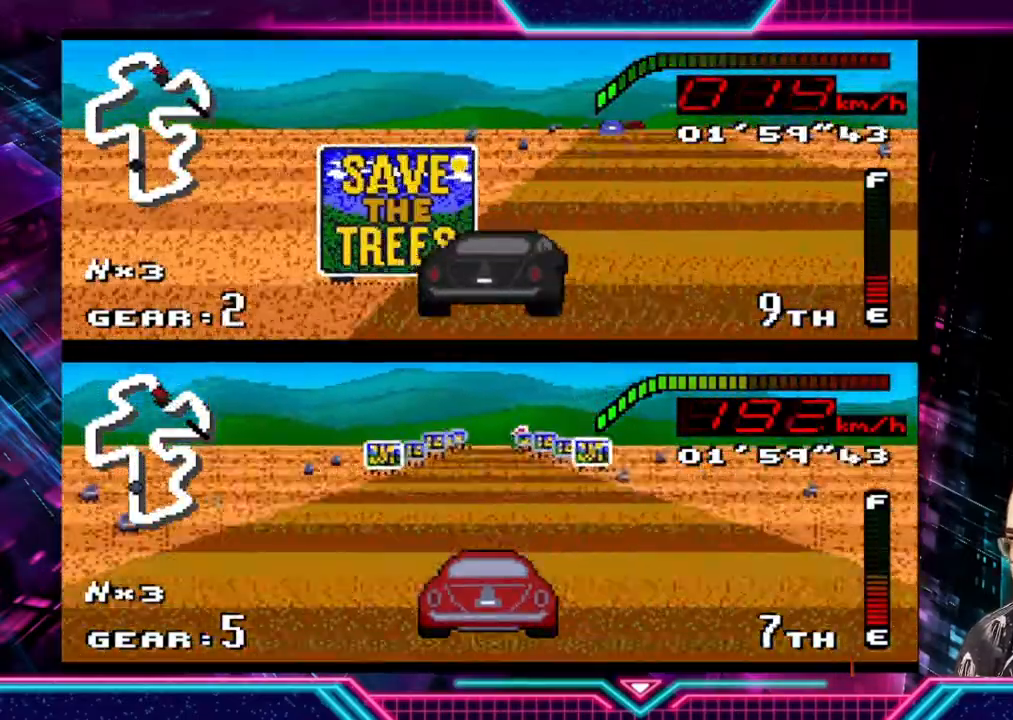
{"buttons": ["Y"], "left_stick": "right", "events": []}
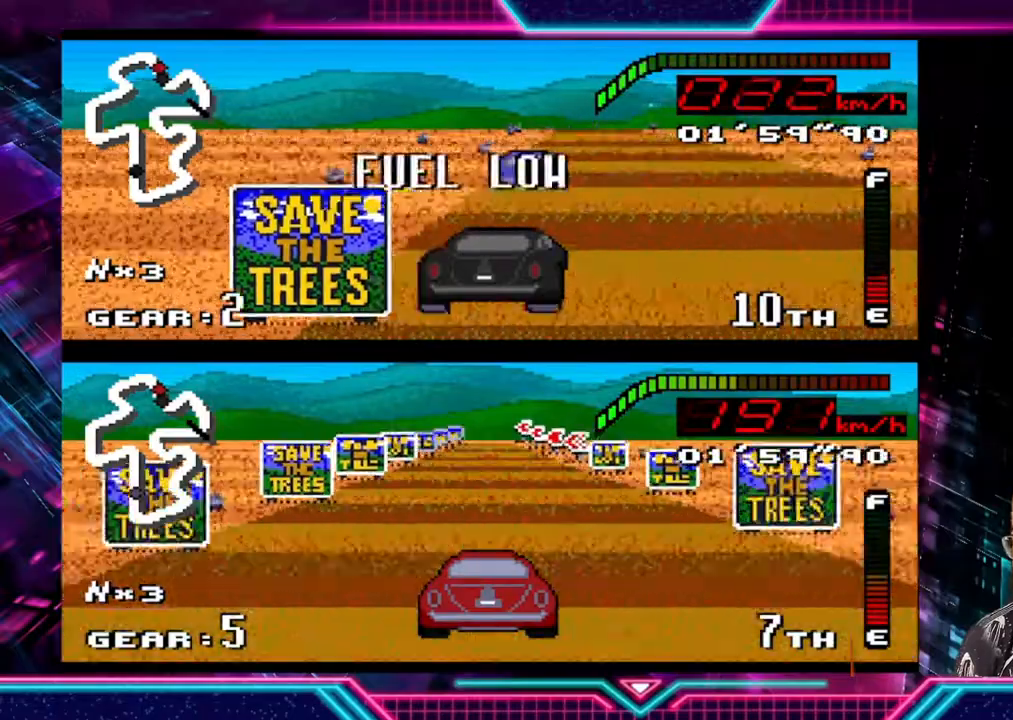
{"buttons": ["Y"], "left_stick": "right", "events": [[300, "left_stick", "up"], [400, "left_stick", "right"]]}
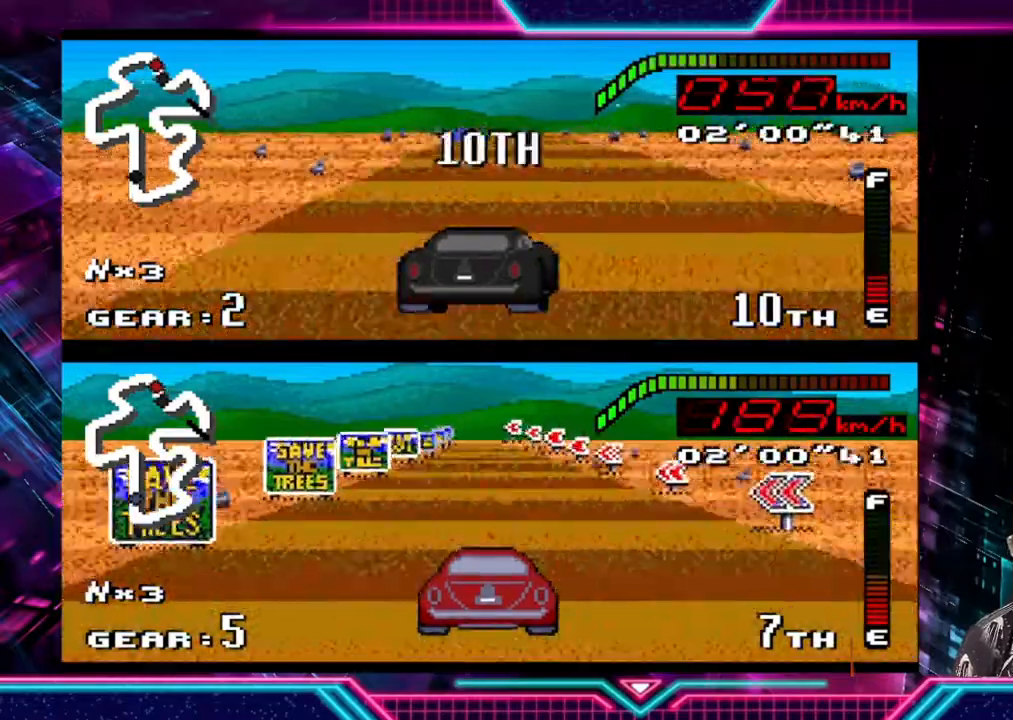
{"buttons": ["Y"], "left_stick": "center", "events": [[100, "left_stick", "up-left"], [300, "left_stick", "center"]]}
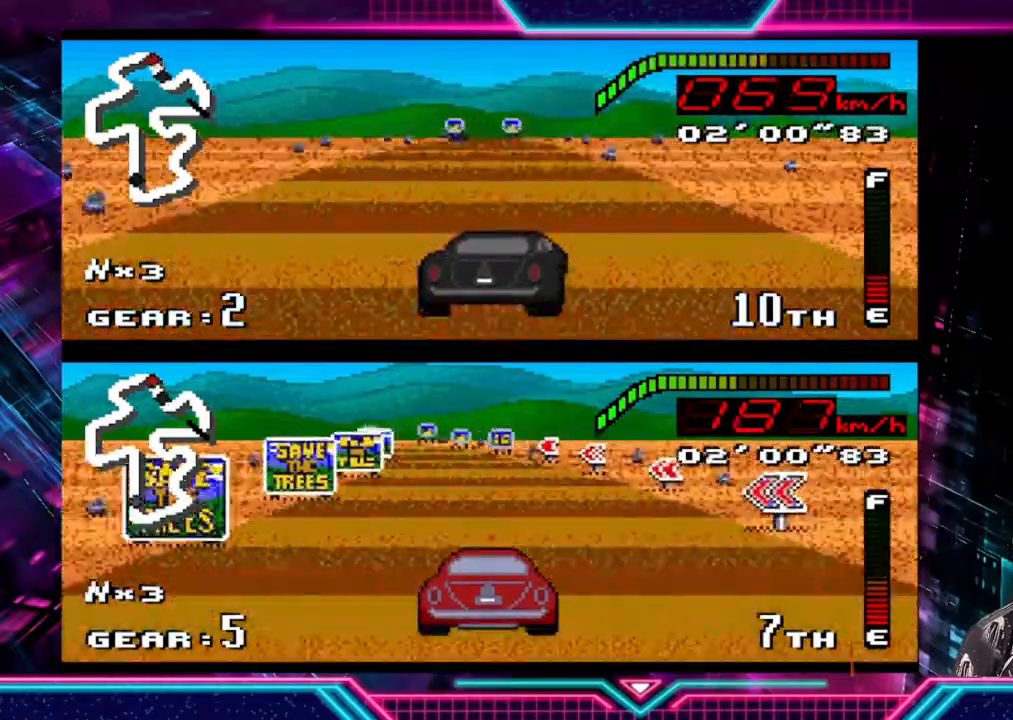
{"buttons": ["Y"], "left_stick": "center", "events": [[200, "left_stick", "left"], [433, "left_stick", "center"]]}
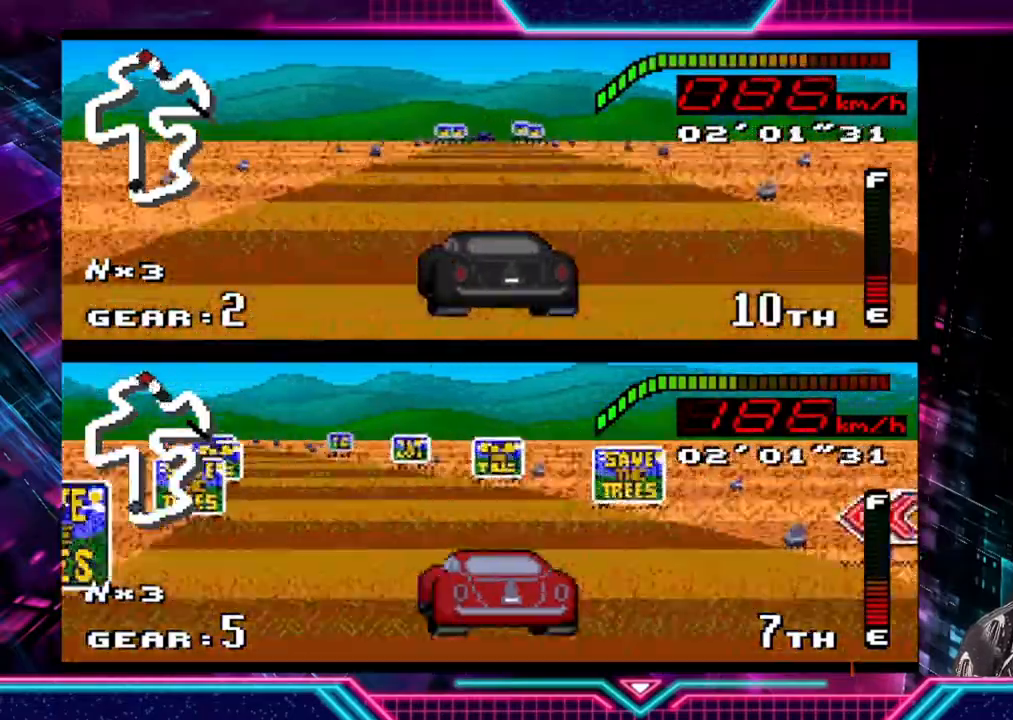
{"buttons": ["Y"], "left_stick": "center", "events": []}
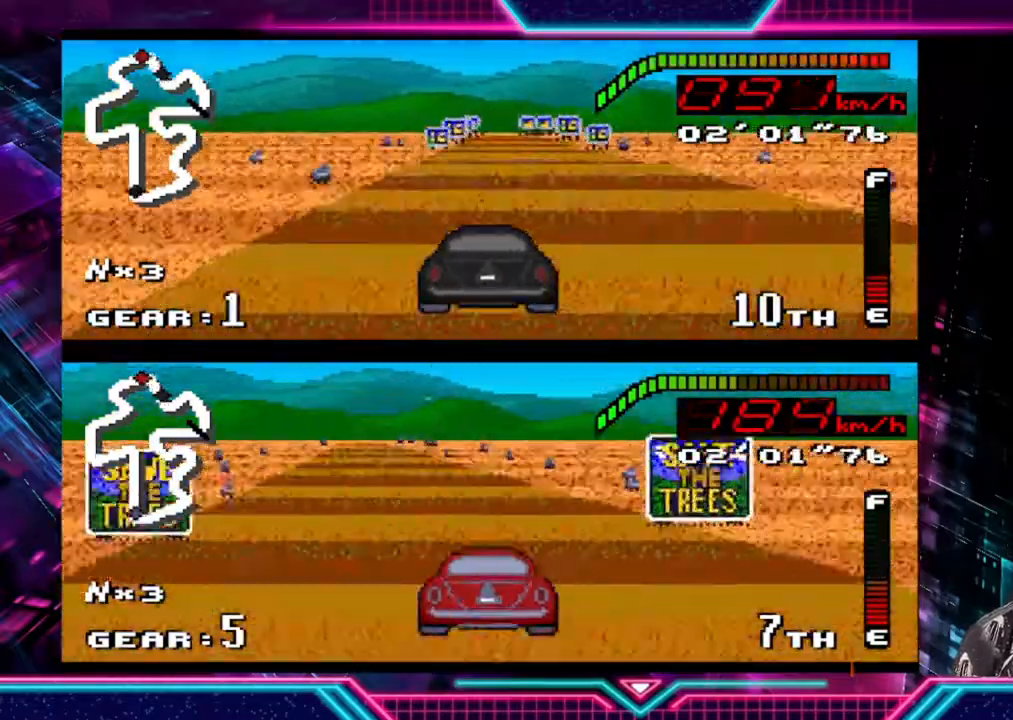
{"buttons": ["Y"], "left_stick": "right", "events": [[400, "left_stick", "right"]]}
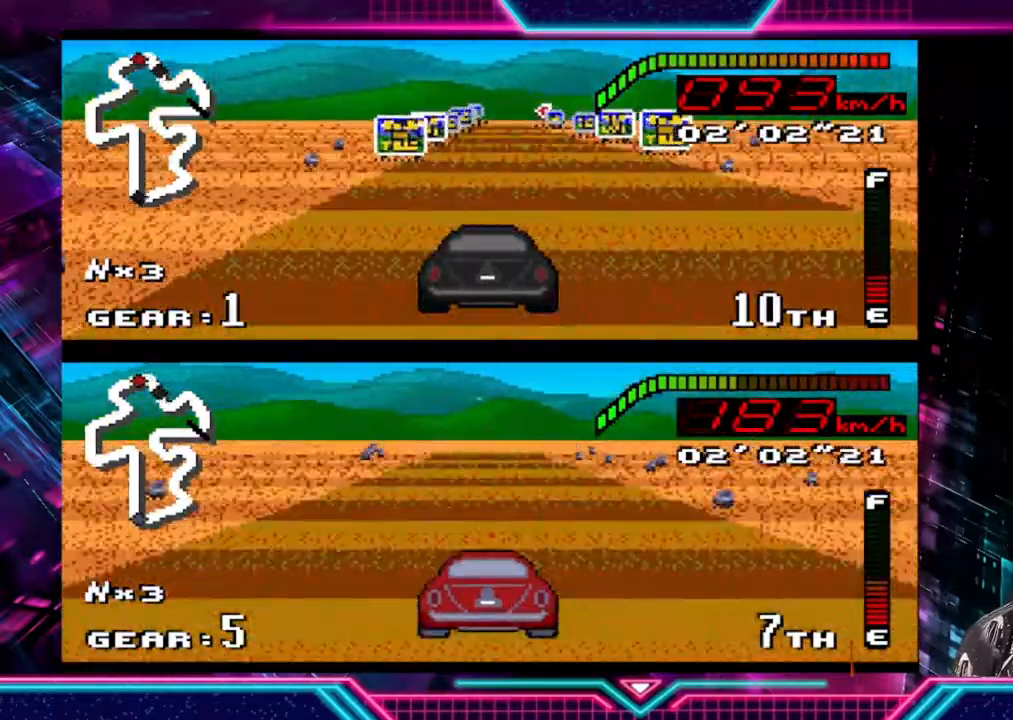
{"buttons": ["Y"], "left_stick": "center", "events": [[100, "left_stick", "center"]]}
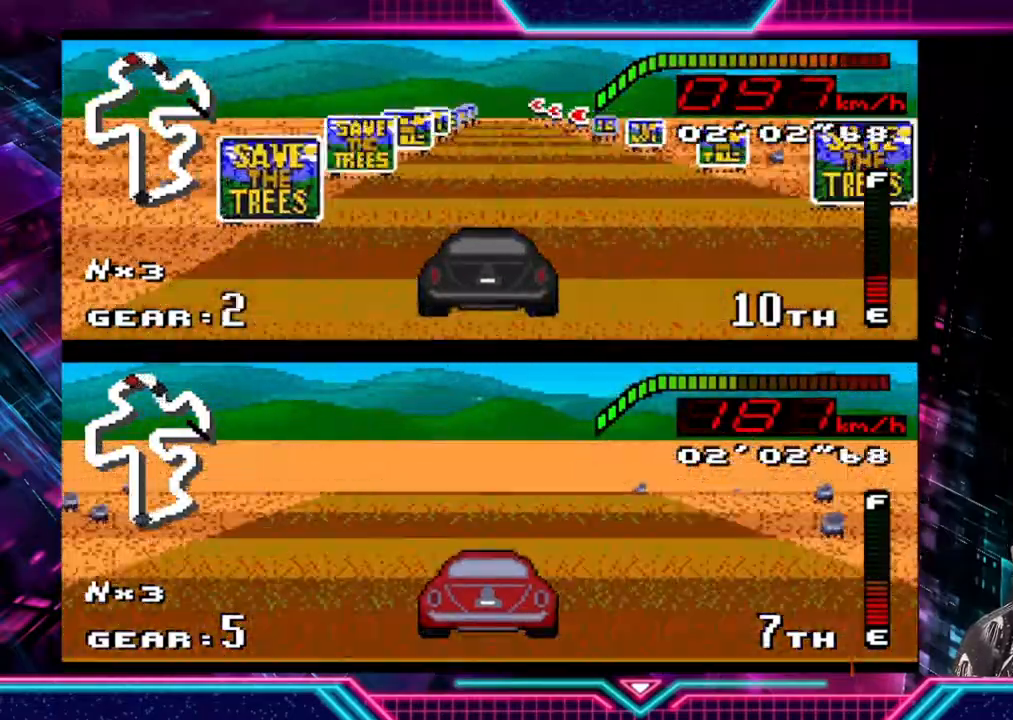
{"buttons": ["Y"], "left_stick": "center", "events": [[233, "left_stick", "right"], [400, "left_stick", "center"]]}
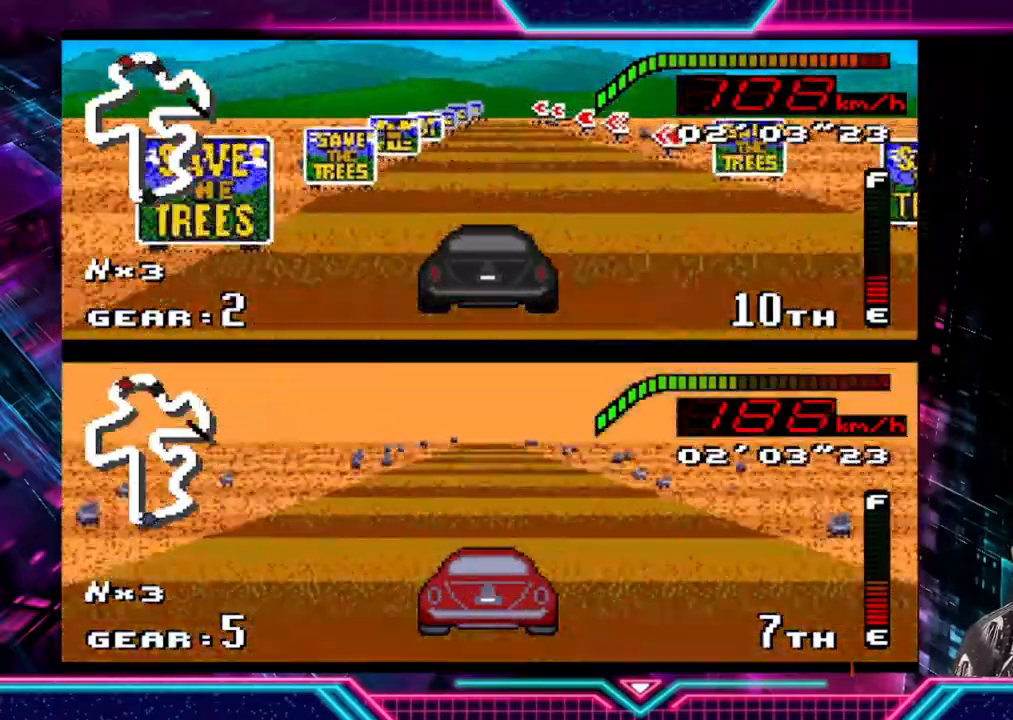
{"buttons": ["Y"], "left_stick": "center", "events": [[300, "left_stick", "right"], [467, "left_stick", "center"]]}
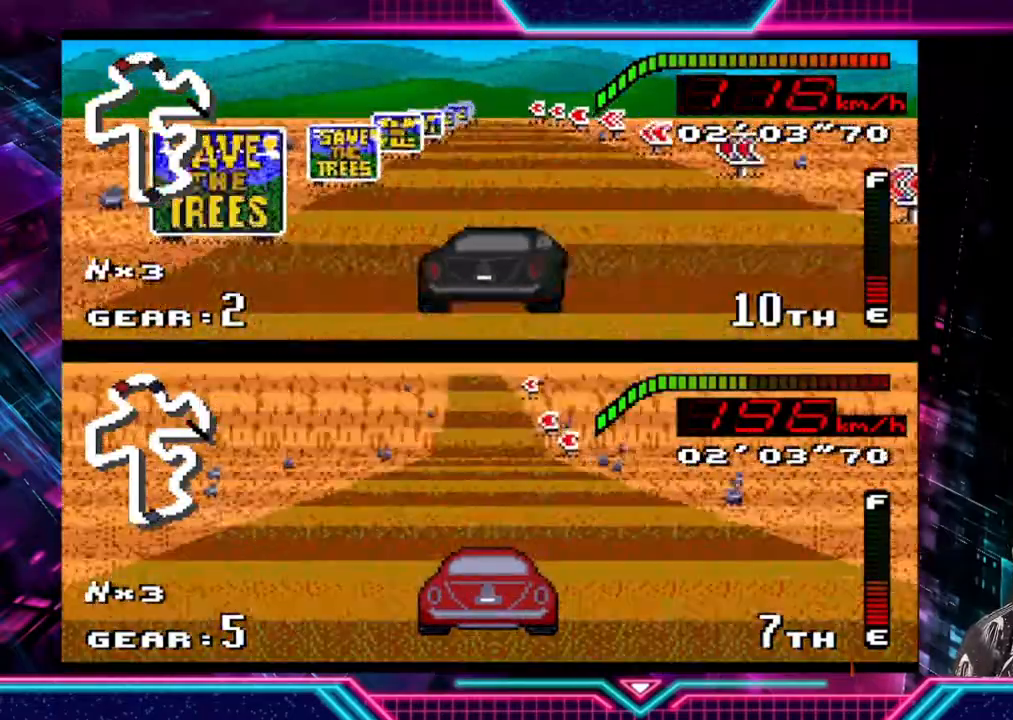
{"buttons": ["Y"], "left_stick": "center", "events": [[233, "left_stick", "right"], [400, "left_stick", "center"]]}